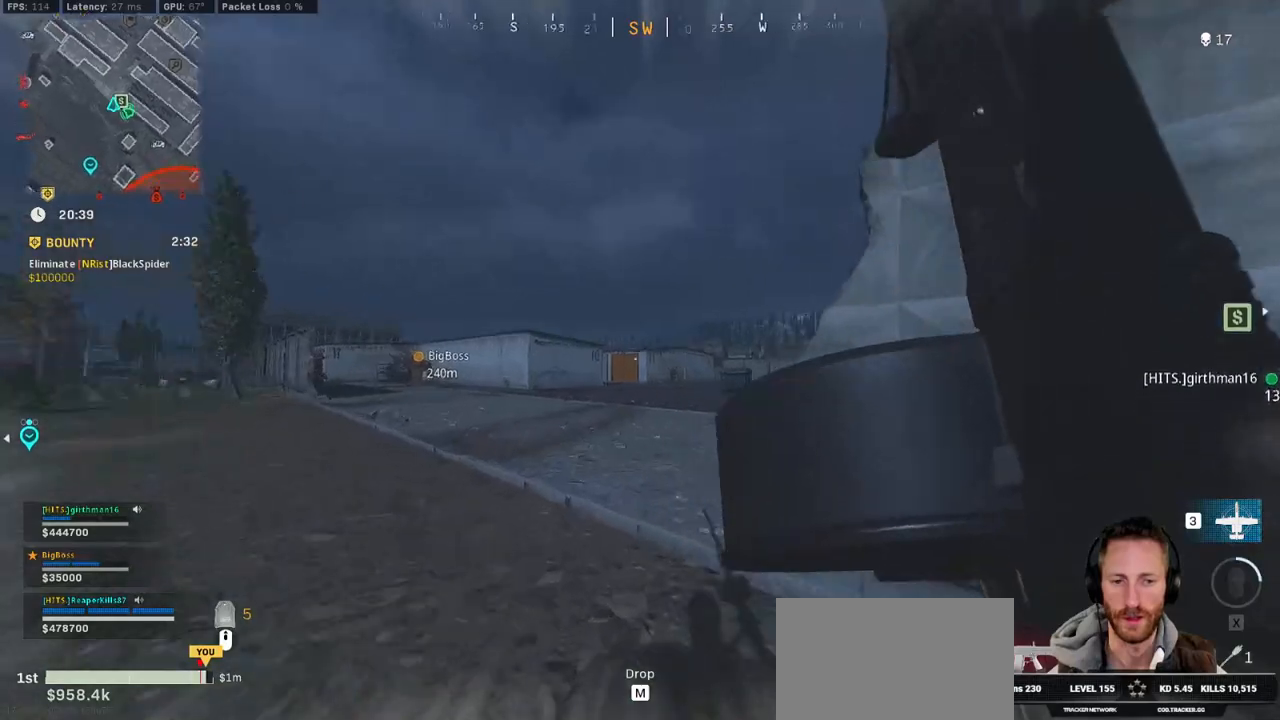
Gameplay with keyboard and mouse; each line is a JSON object with the keys and mouse buttons held at the frame after it. "events" lists presses ("down") and releases ("up") of "1", "2", "3", "4", "5", "a", "alt", "b", "c", "ctrl", "d", "e", "f", "g", "q", "r", "s", "shift", "space", "t", "tab", "v", "w", "x", "z", "mouse_left", "mouse_wheel", "mouse_right", "mouse_mb4" and "mouse_mb5" between this image and that frame as [ms after this image, input, new state], when the widget could be followed in between. "mouse_left", "mouse_wheel", "mouse_right", "mouse_mb4", "mouse_mb5" = the "left", "wheel", "right", "mb4", "mb5" buttons of the "mouse" list. No other keys are recorded. "wheel" means that the mouse wheel is clicked or scrolled. Mouse movement is not recorded.
{"keys": ["c", "shift", "w"], "mouse": [], "events": [[350, "a", "up"], [433, "c", "down"]]}
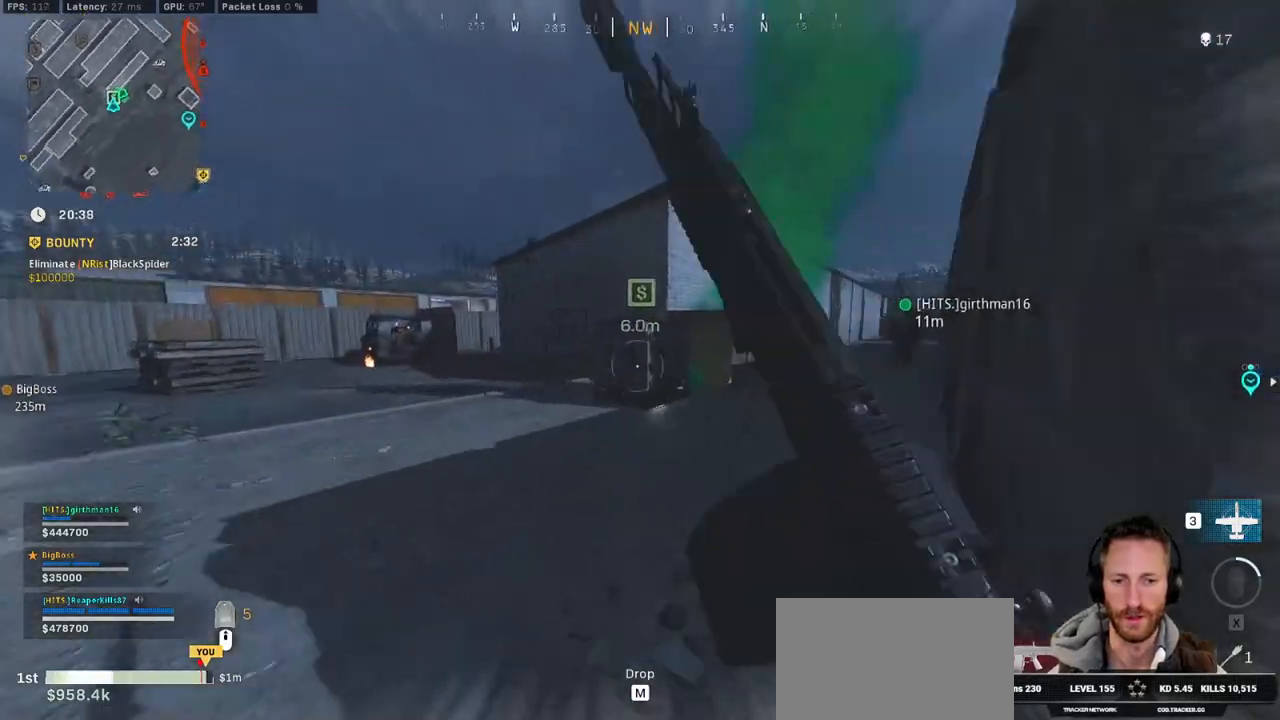
{"keys": ["a", "shift", "w"], "mouse": [], "events": [[17, "c", "up"], [67, "shift", "up"], [83, "c", "down"], [133, "space", "down"], [183, "shift", "down"], [200, "c", "up"], [267, "space", "up"], [417, "a", "down"]]}
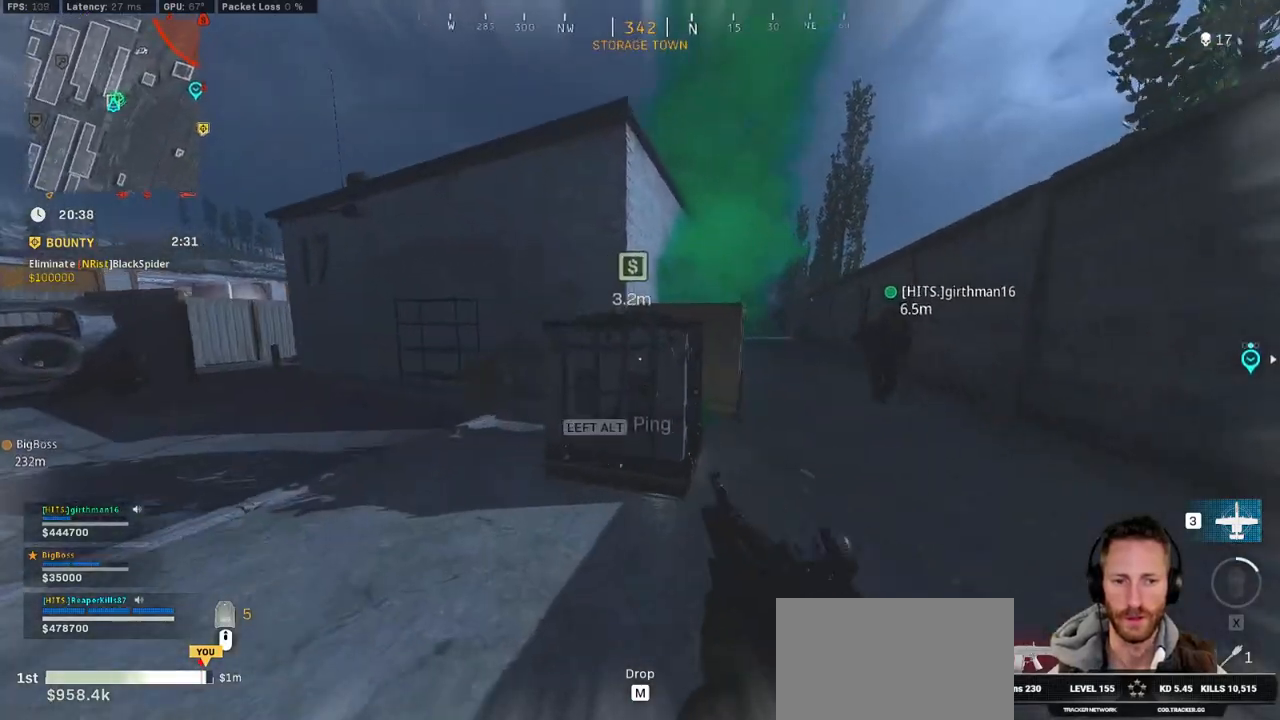
{"keys": ["a", "f", "w"], "mouse": [], "events": [[483, "f", "down"], [483, "shift", "up"]]}
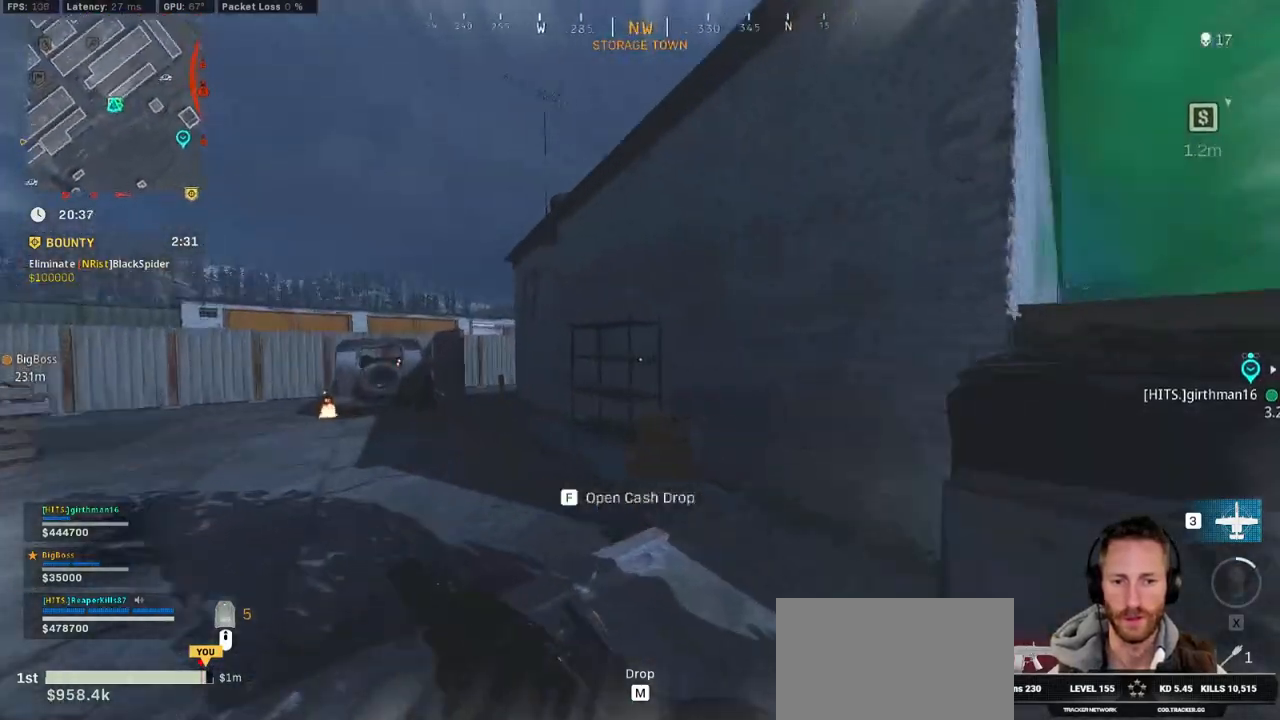
{"keys": ["f", "w", "z"], "mouse": [], "events": [[17, "a", "up"], [233, "z", "down"]]}
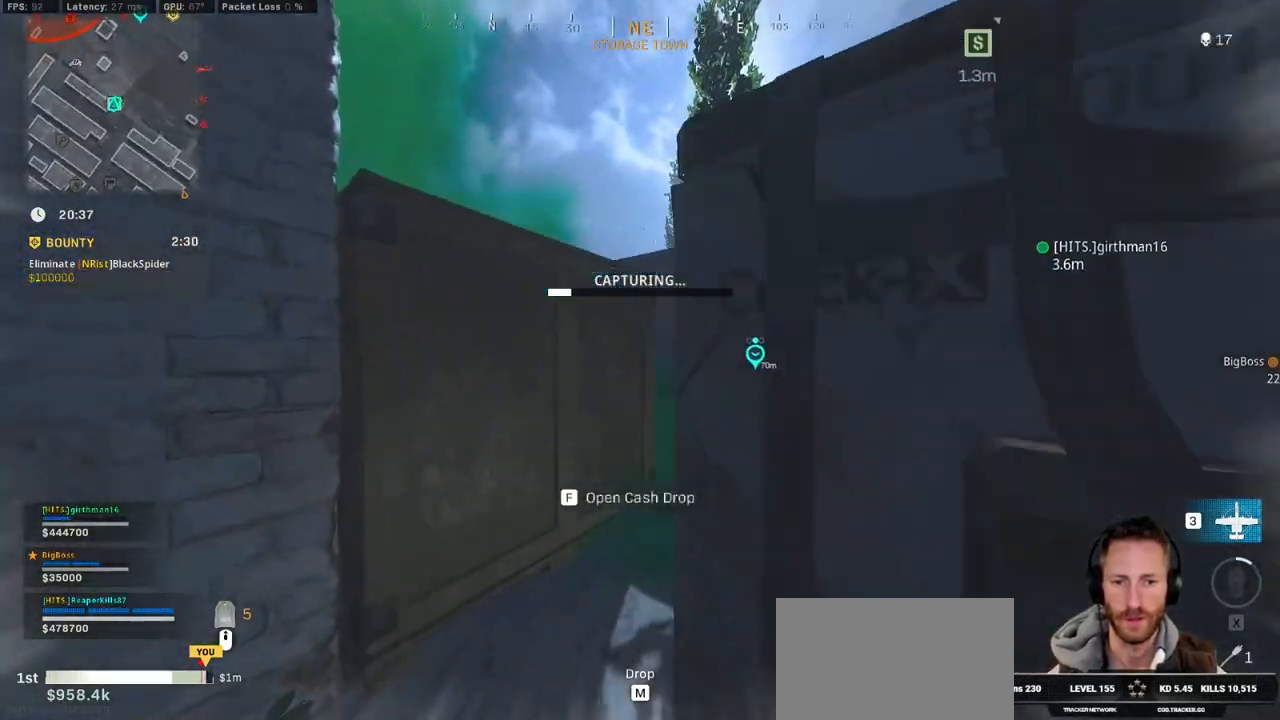
{"keys": ["ctrl", "f", "w"], "mouse": [], "events": [[283, "z", "up"], [383, "ctrl", "down"]]}
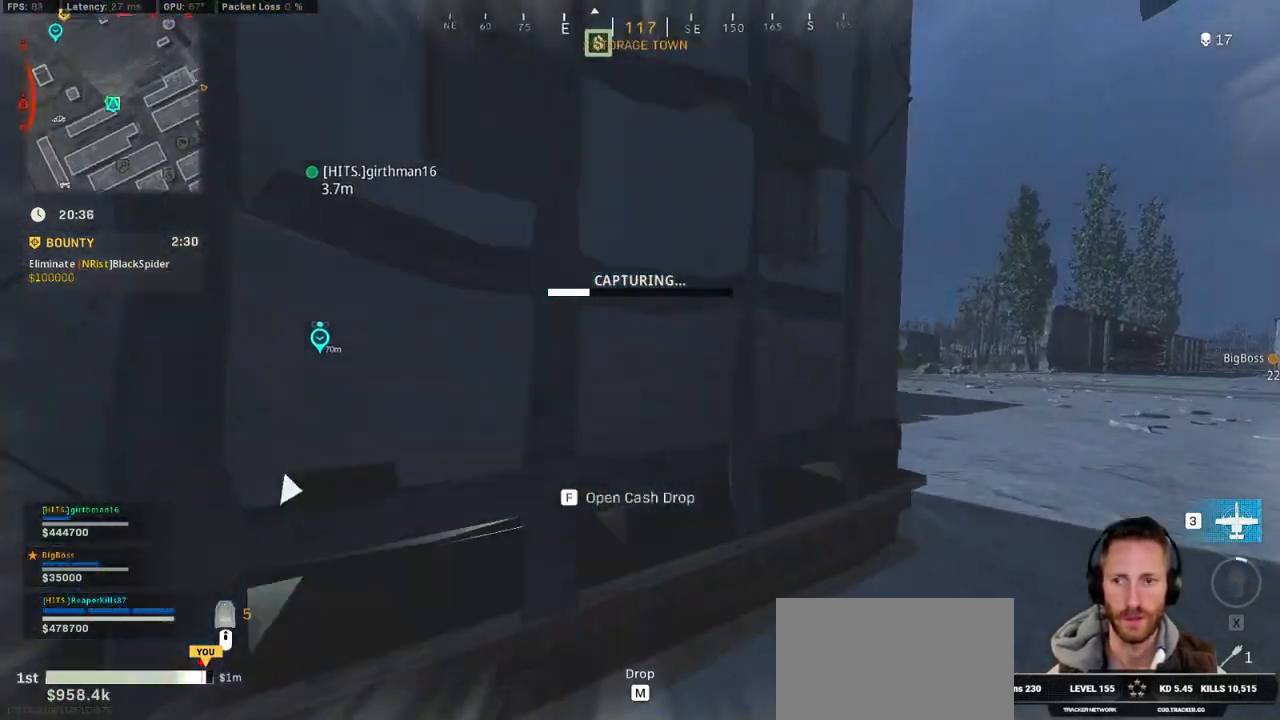
{"keys": ["a", "ctrl", "f", "w"], "mouse": [], "events": [[150, "a", "down"]]}
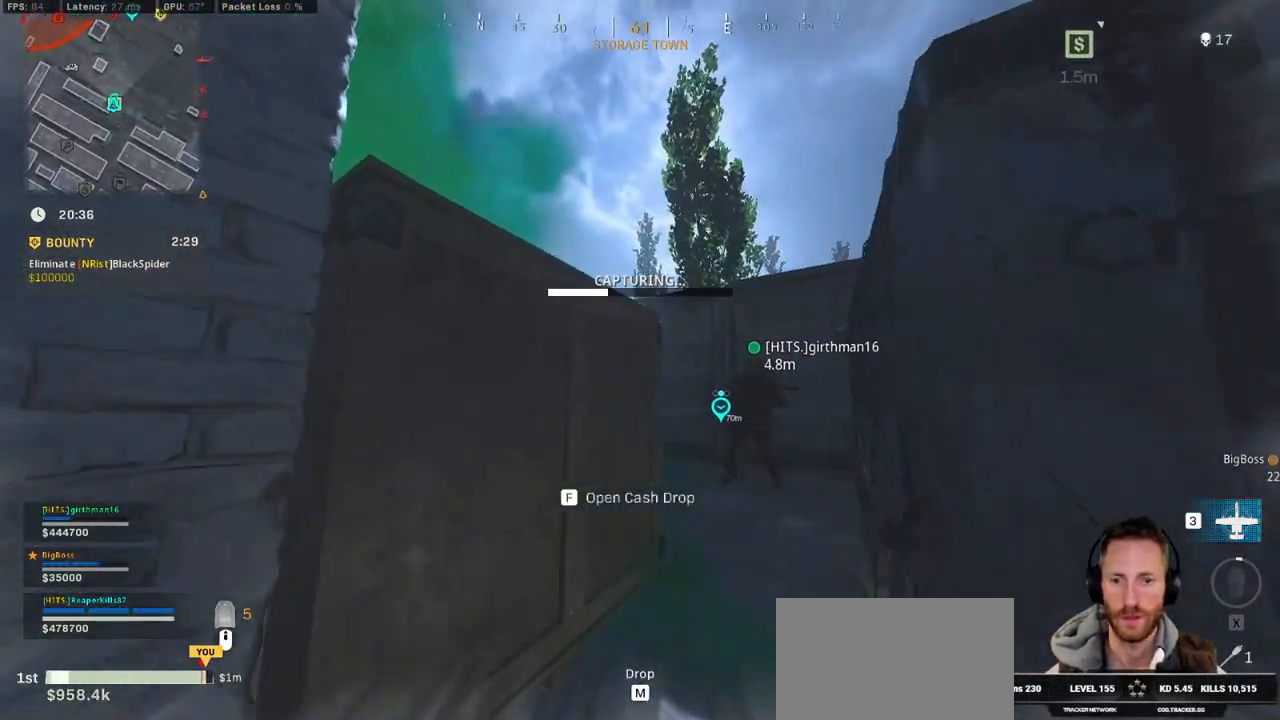
{"keys": ["ctrl", "f", "w"], "mouse": [], "events": [[467, "a", "up"]]}
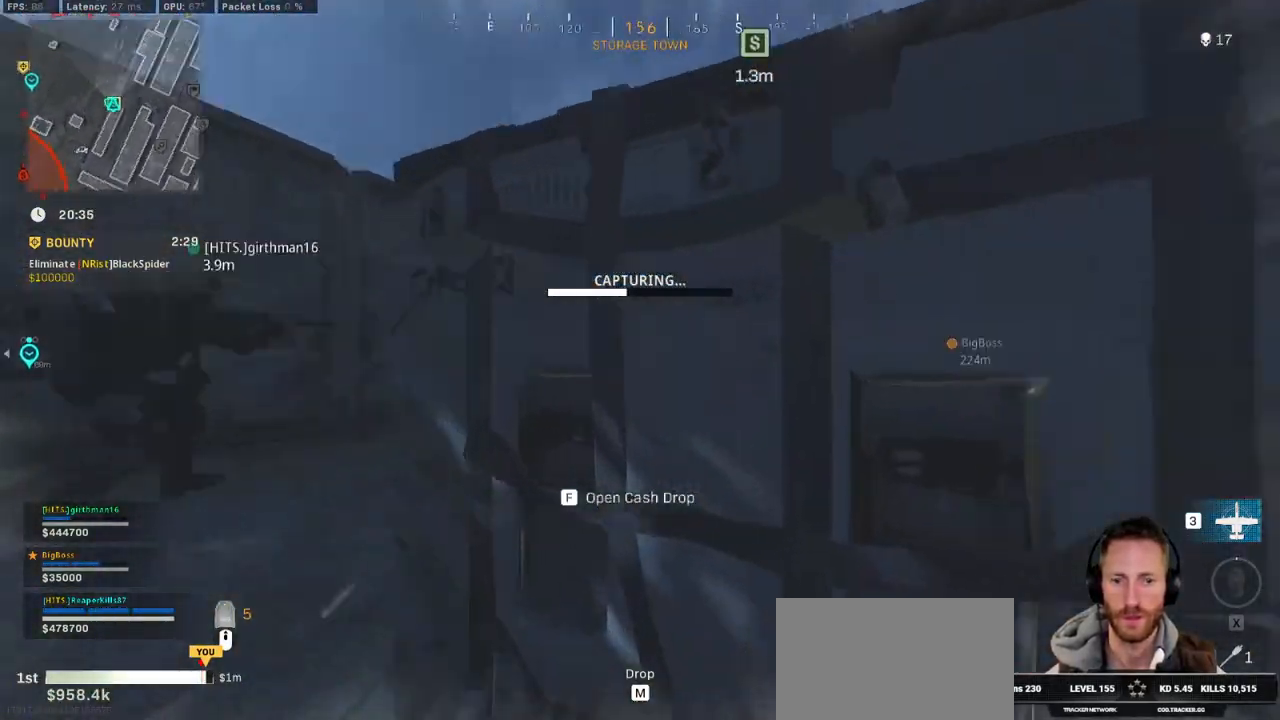
{"keys": ["ctrl", "f"], "mouse": [], "events": [[433, "w", "up"]]}
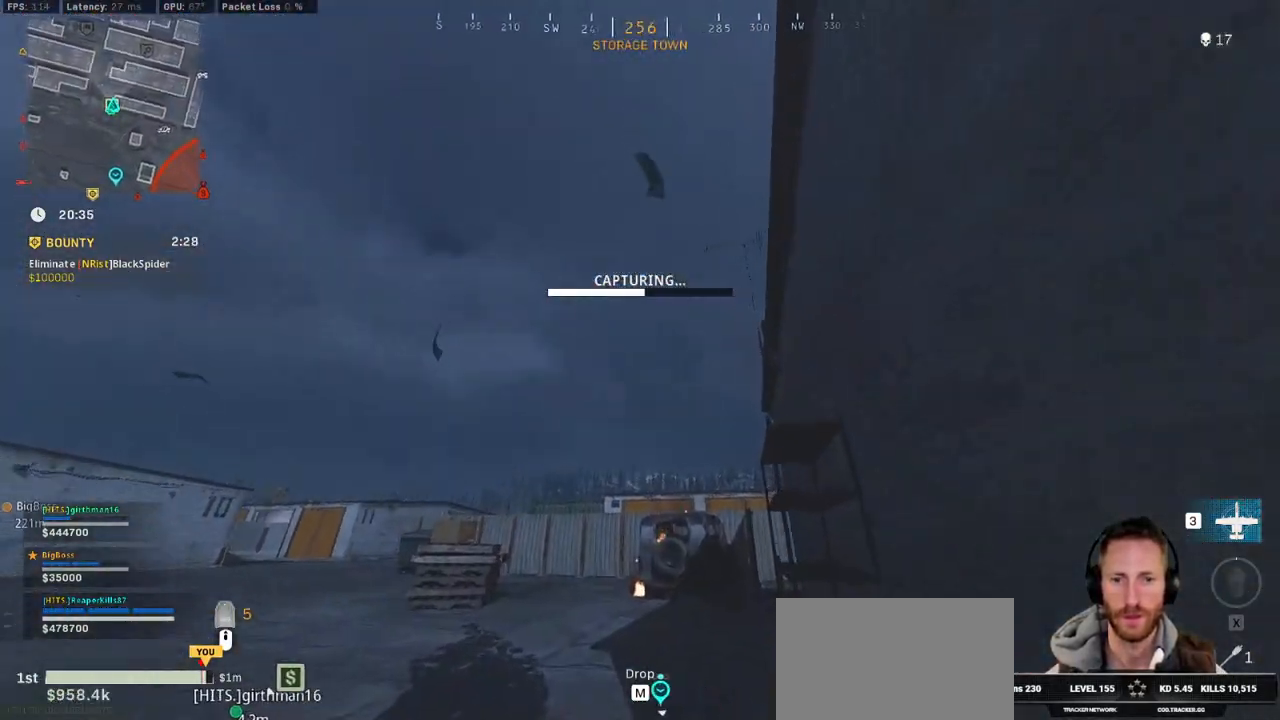
{"keys": ["ctrl", "f"], "mouse": [], "events": [[83, "s", "down"], [133, "a", "down"], [317, "a", "up"], [417, "s", "up"]]}
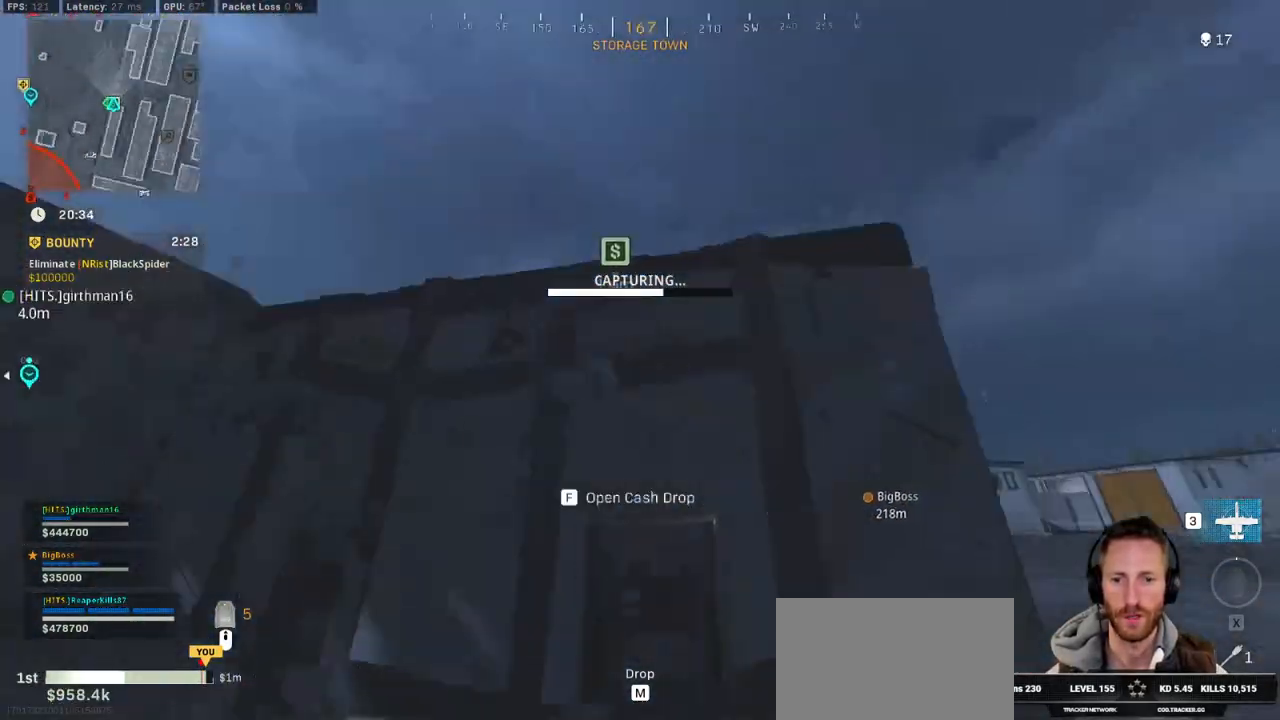
{"keys": ["a", "ctrl", "f"], "mouse": [], "events": [[283, "a", "down"]]}
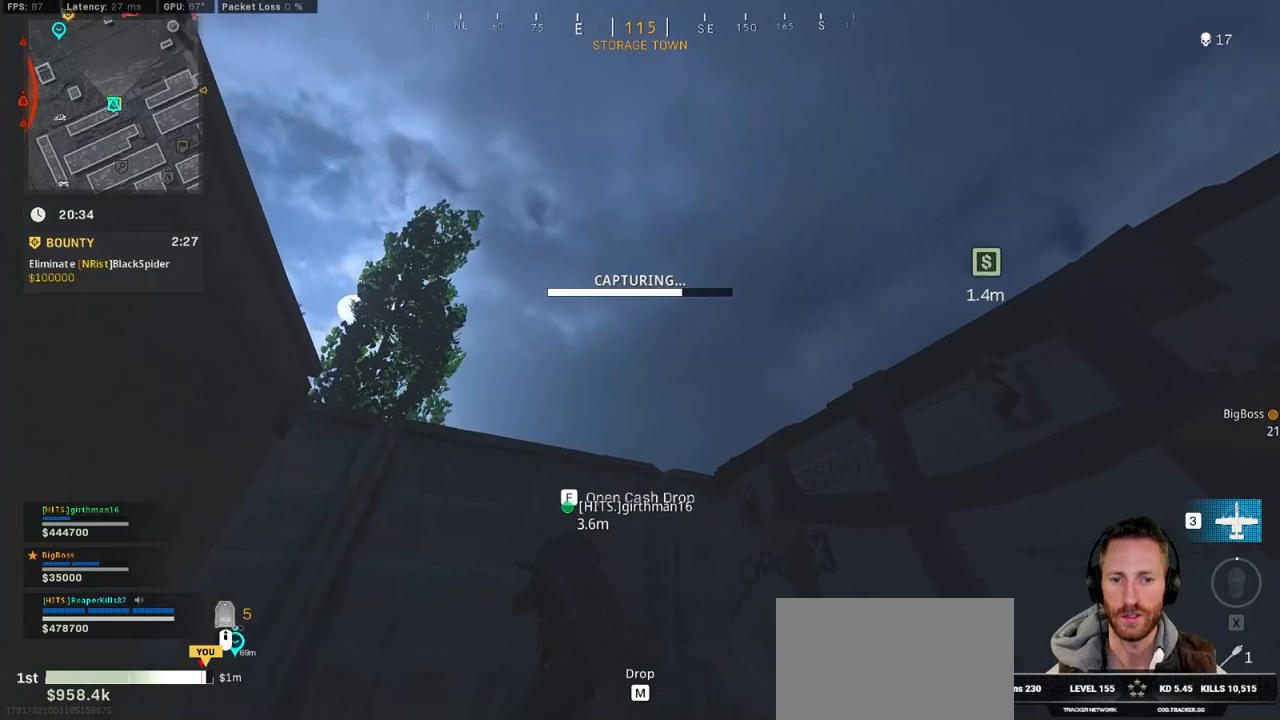
{"keys": ["ctrl", "f", "w"], "mouse": [], "events": [[133, "a", "up"], [333, "w", "down"]]}
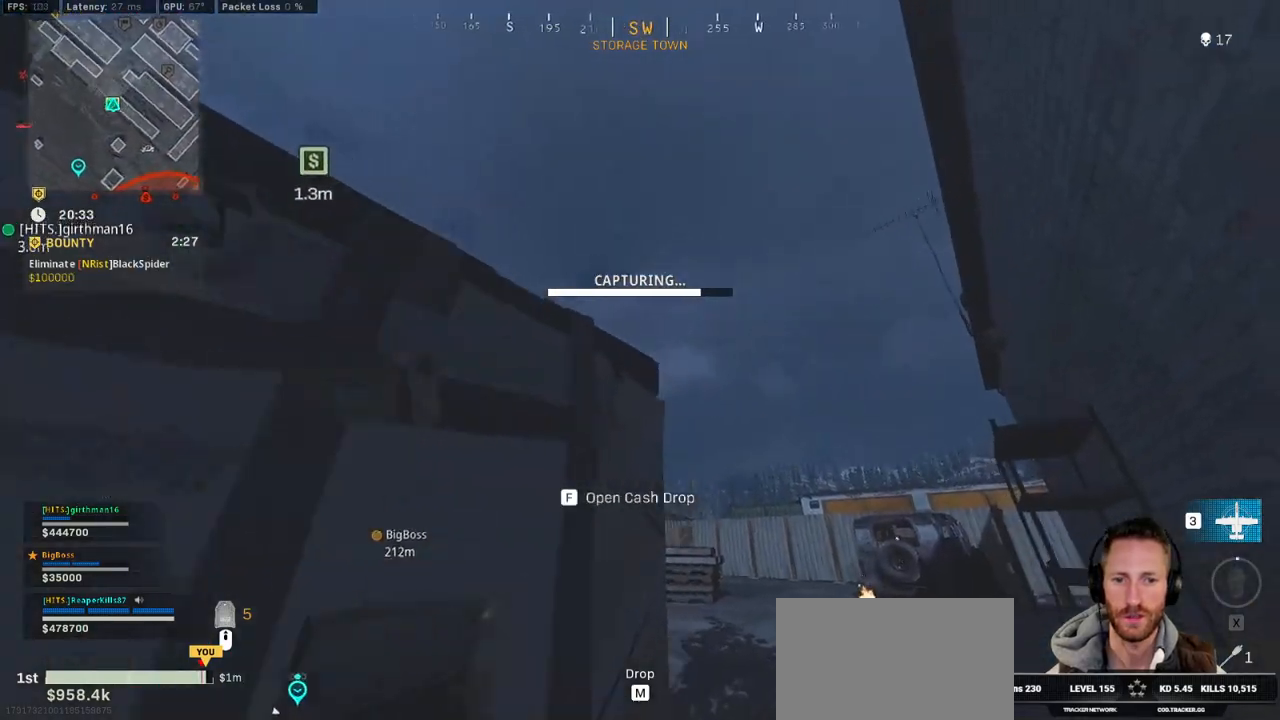
{"keys": ["ctrl", "f", "s"], "mouse": [], "events": [[133, "w", "up"], [283, "s", "down"]]}
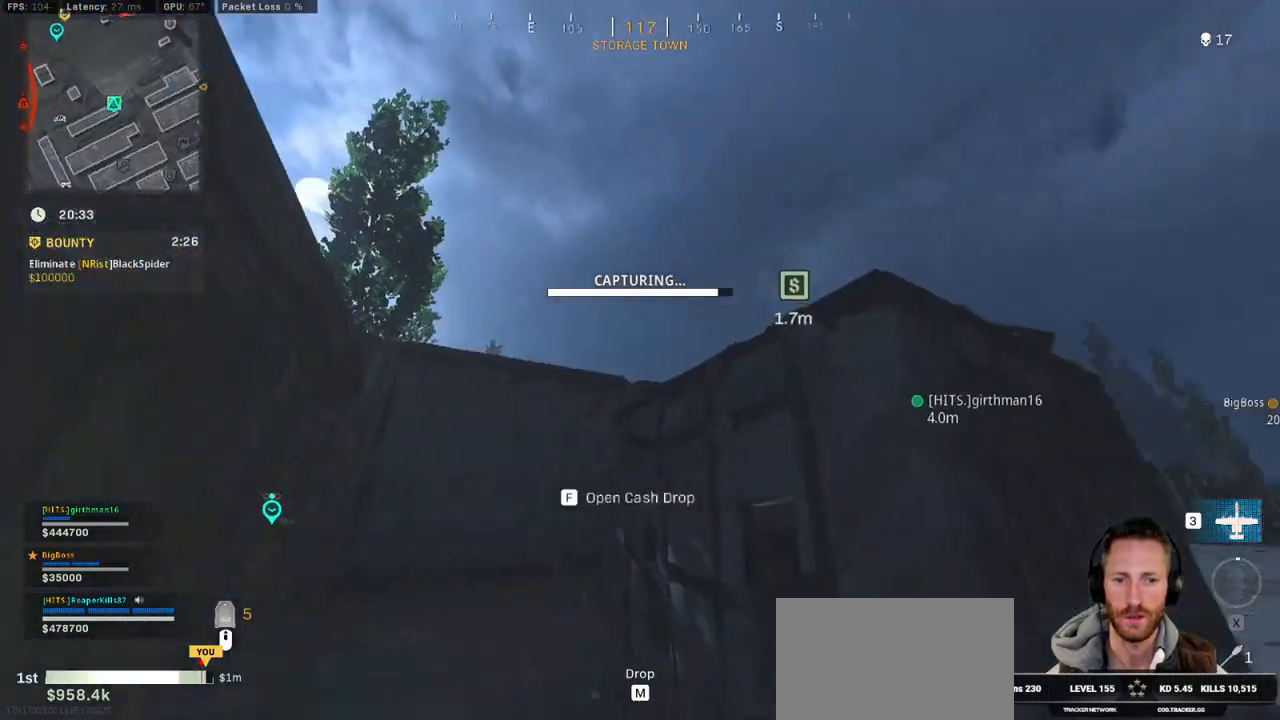
{"keys": ["a", "ctrl", "f"], "mouse": [], "events": [[17, "a", "down"], [100, "s", "up"], [250, "w", "down"], [500, "w", "up"]]}
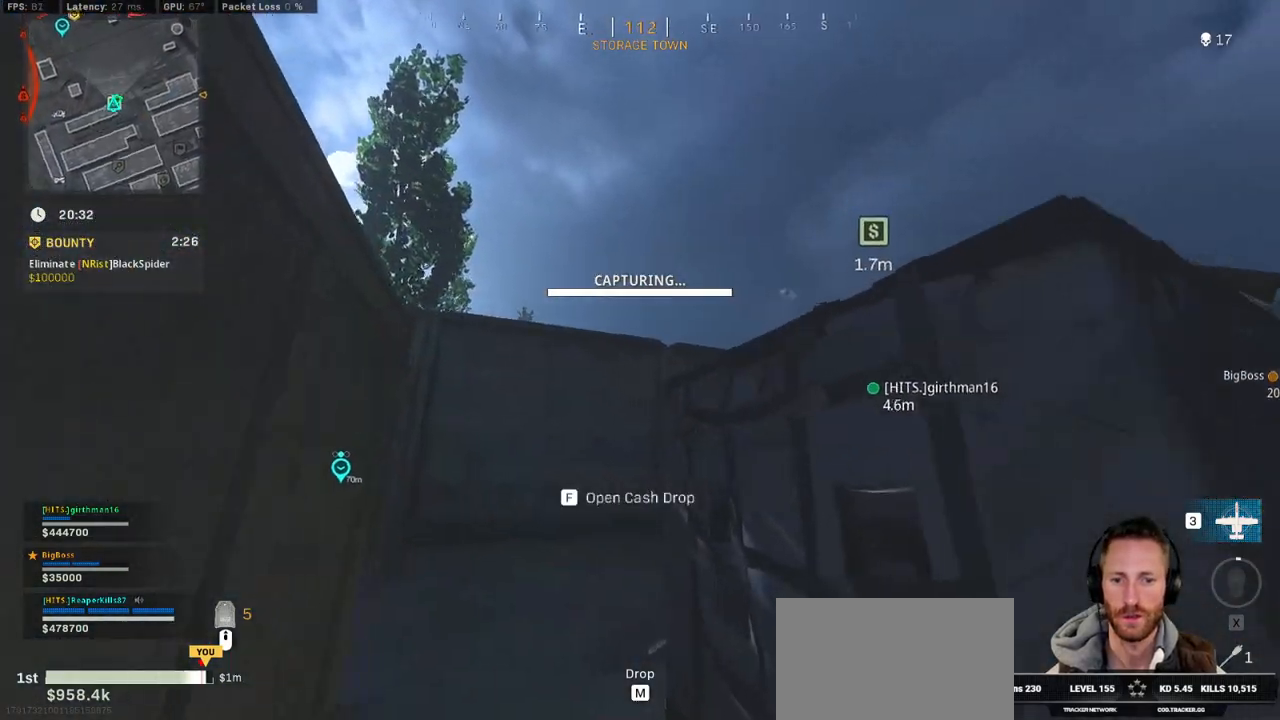
{"keys": ["ctrl", "f", "s"], "mouse": [], "events": [[50, "a", "up"], [167, "s", "down"]]}
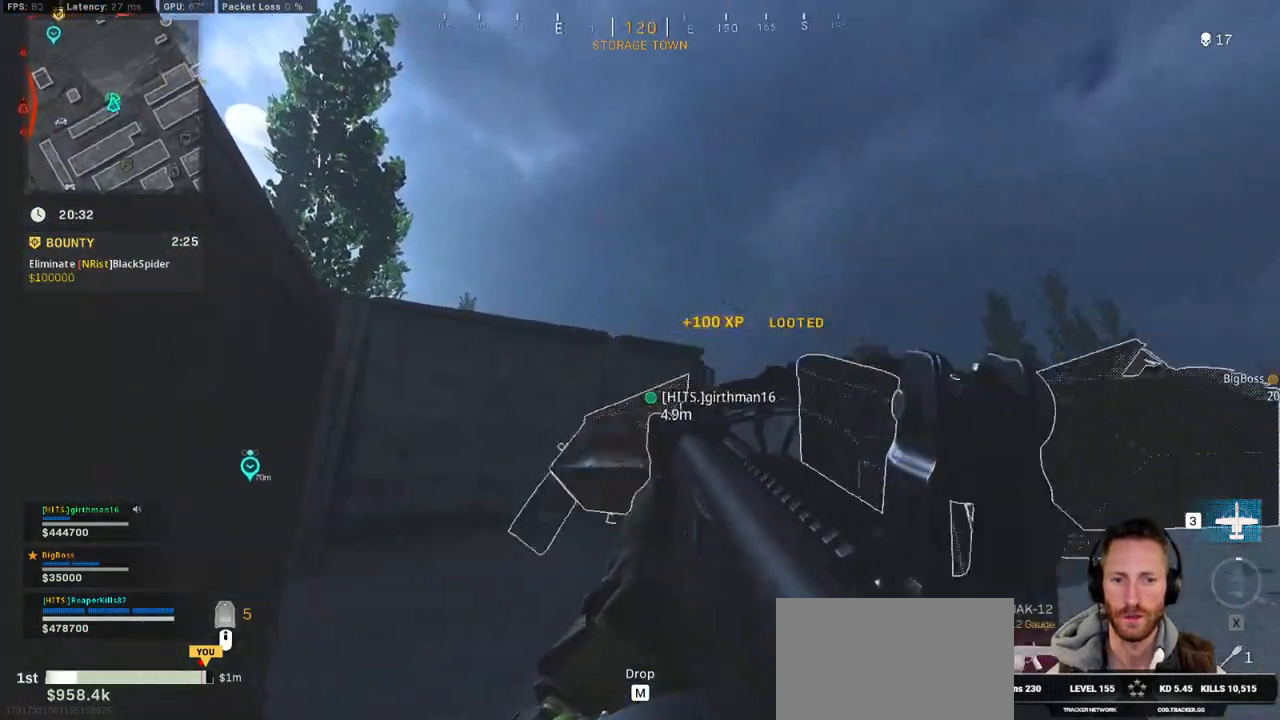
{"keys": ["d", "s"], "mouse": [], "events": [[83, "s", "up"], [150, "f", "up"], [200, "w", "down"], [267, "ctrl", "up"], [267, "d", "down"], [300, "w", "up"], [417, "s", "down"]]}
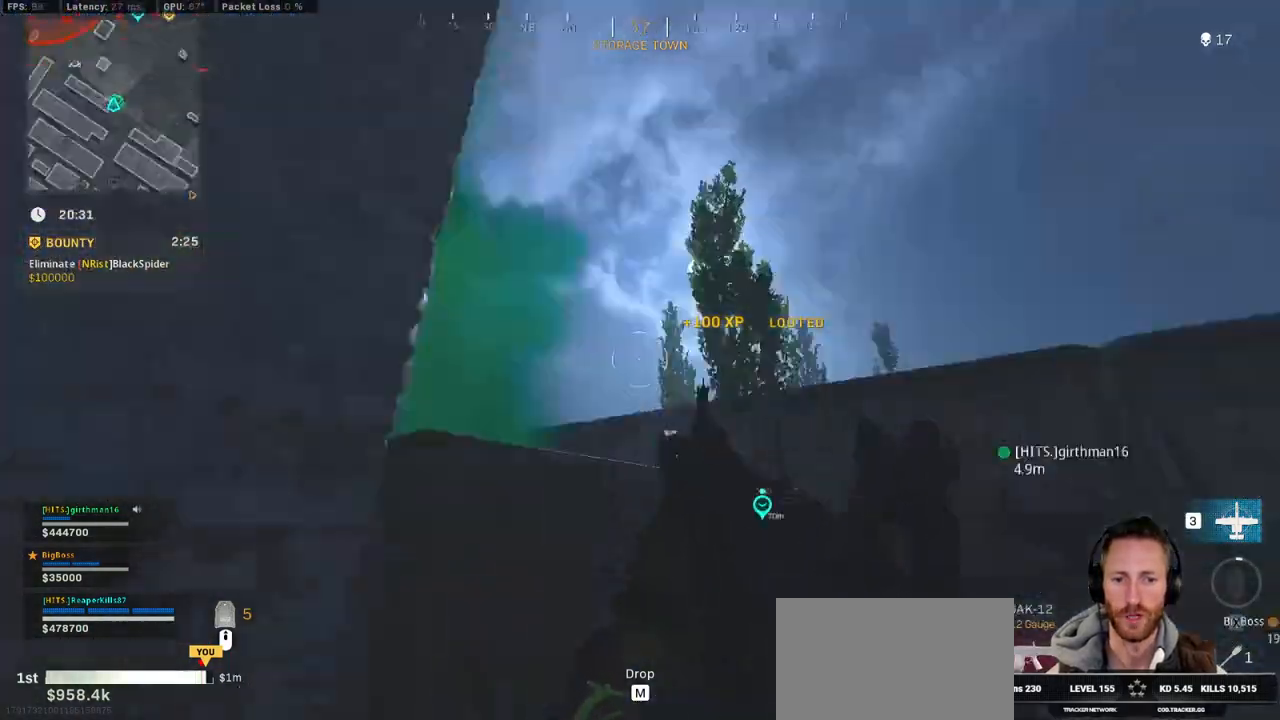
{"keys": ["a", "s"], "mouse": ["left"], "events": [[17, "a", "down"], [17, "d", "up"], [483, "mouse_left", "down"]]}
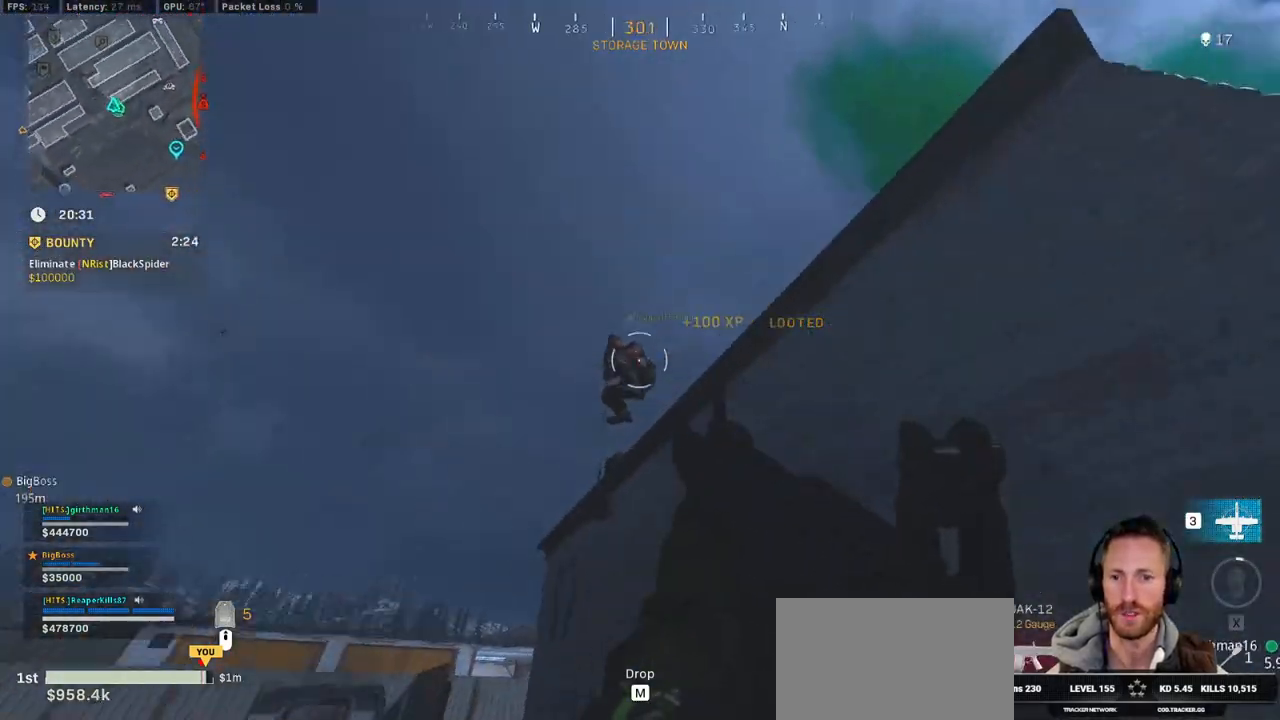
{"keys": ["a", "s"], "mouse": ["left"], "events": []}
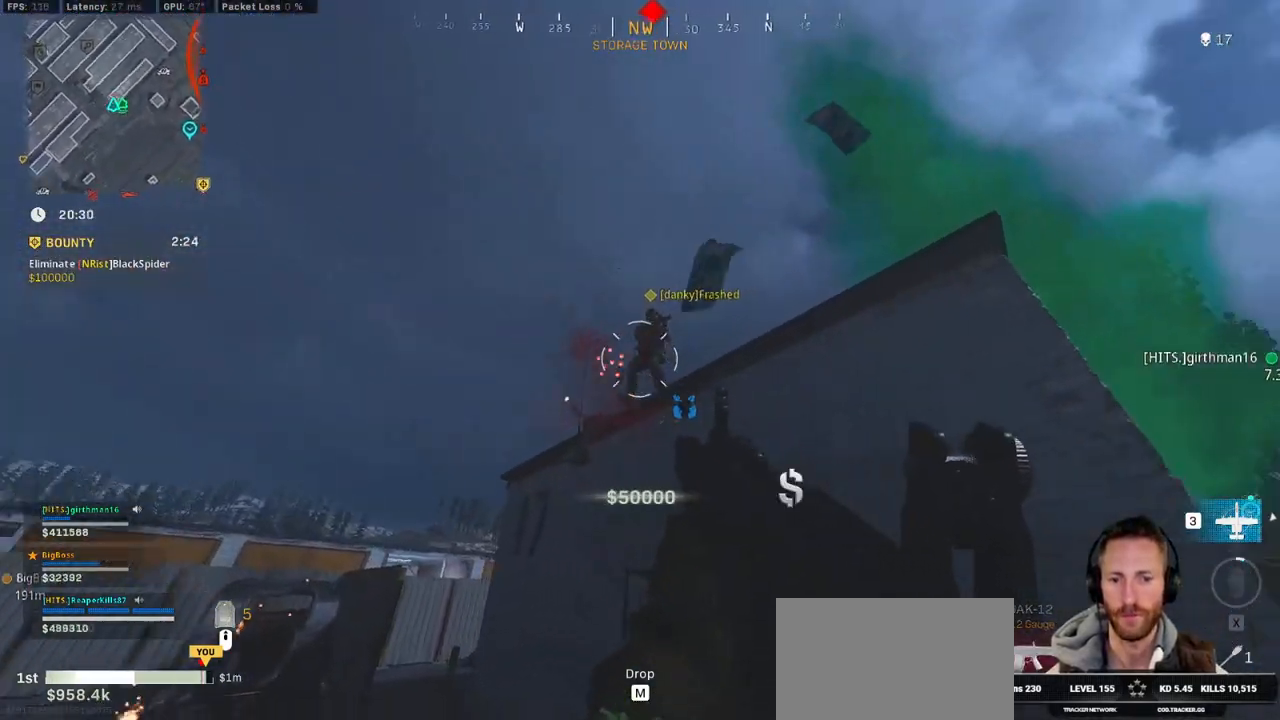
{"keys": ["d"], "mouse": ["left"], "events": [[83, "d", "down"], [117, "a", "up"], [117, "space", "down"], [150, "s", "up"], [233, "space", "up"]]}
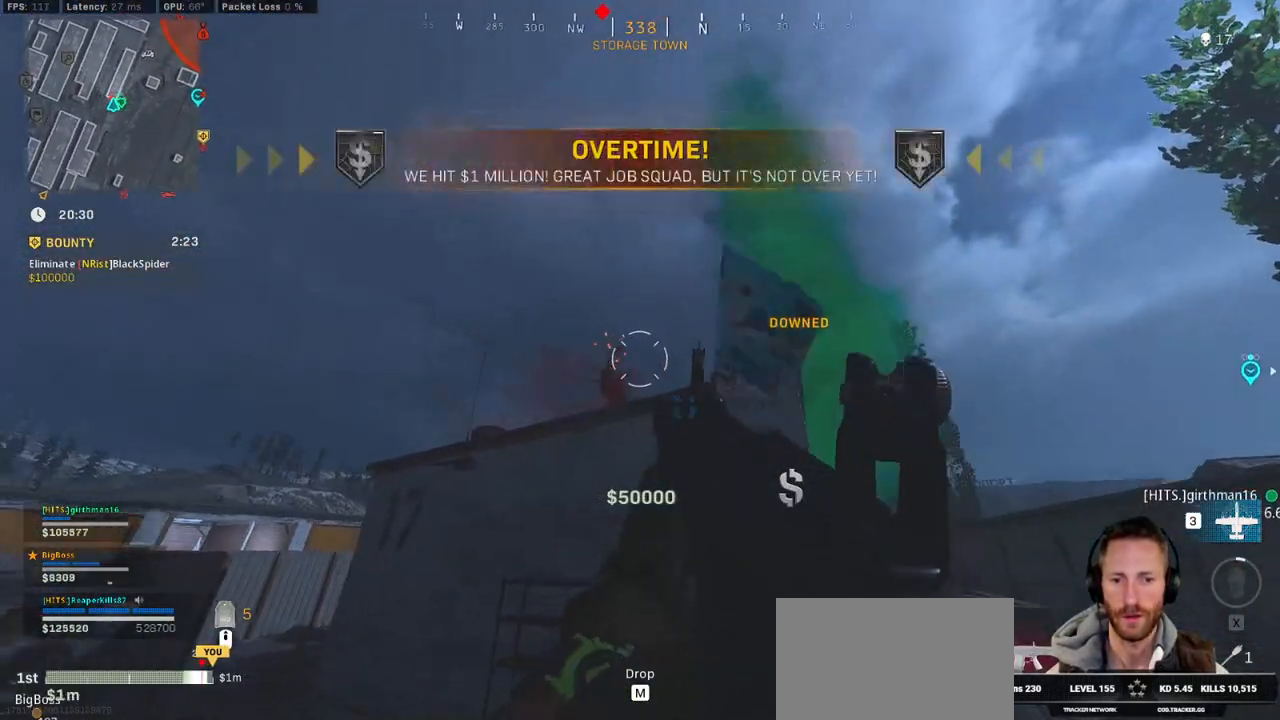
{"keys": ["d", "shift", "w"], "mouse": [], "events": [[133, "w", "down"], [183, "shift", "down"], [300, "mouse_left", "up"]]}
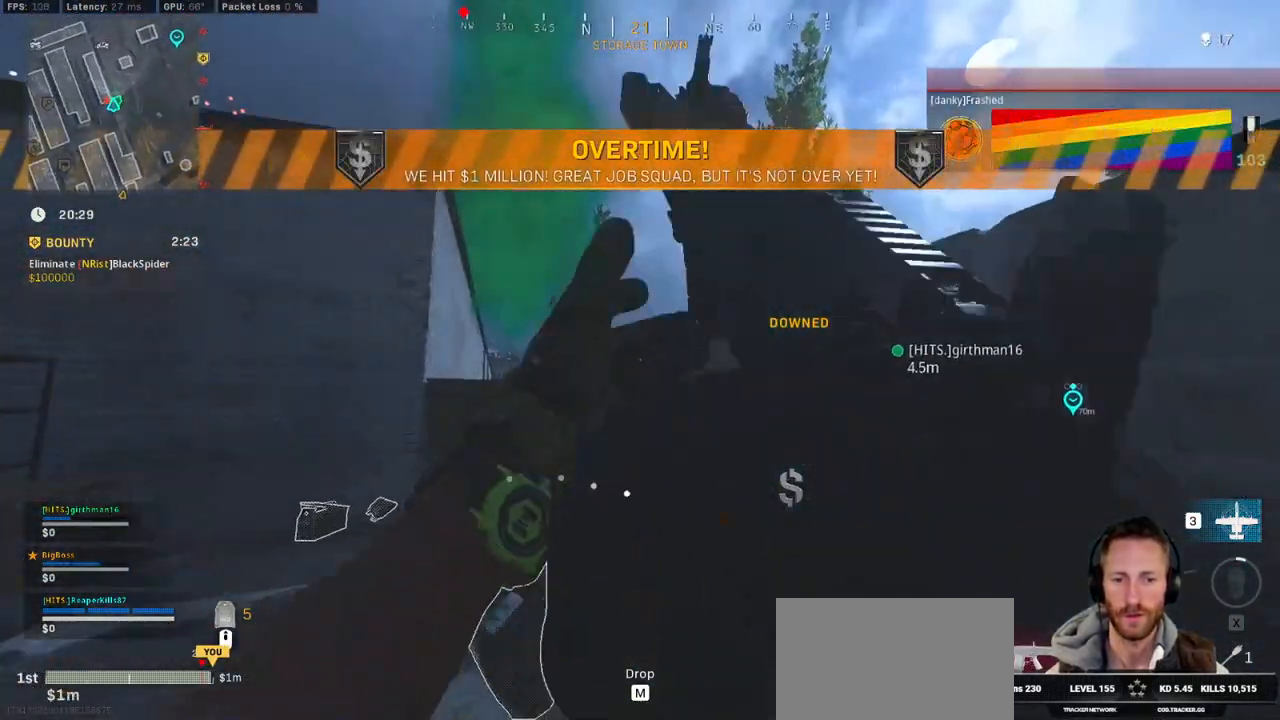
{"keys": ["a", "shift", "w"], "mouse": [], "events": [[117, "d", "up"], [400, "a", "down"]]}
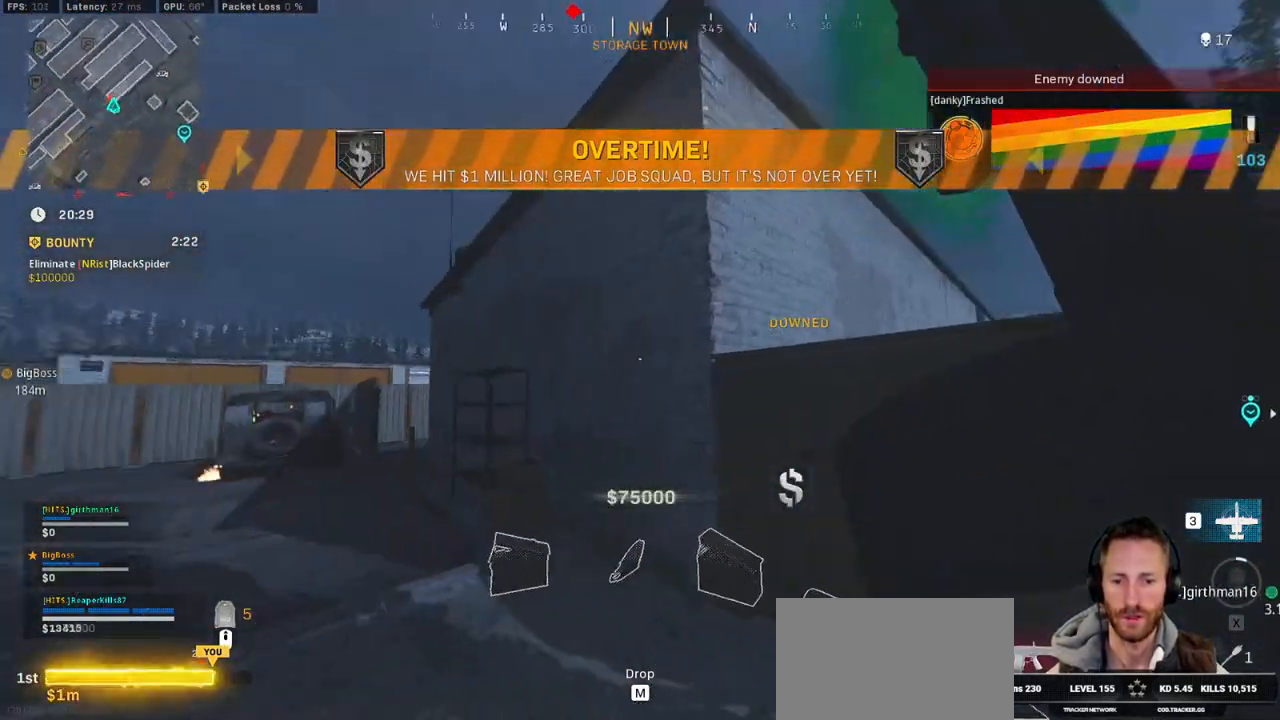
{"keys": ["a", "shift", "w"], "mouse": [], "events": [[100, "shift", "up"], [217, "shift", "down"]]}
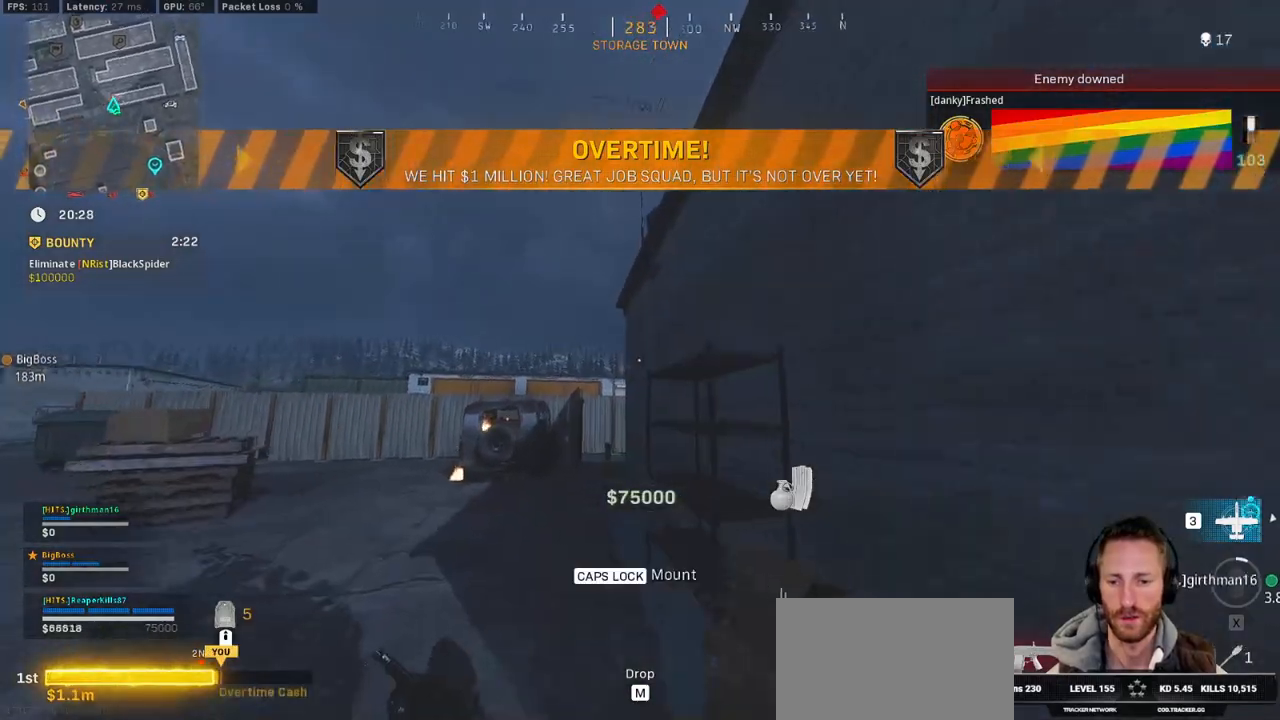
{"keys": ["w"], "mouse": [], "events": [[50, "a", "up"], [117, "space", "down"], [150, "shift", "up"], [217, "space", "up"], [283, "space", "down"], [417, "space", "up"]]}
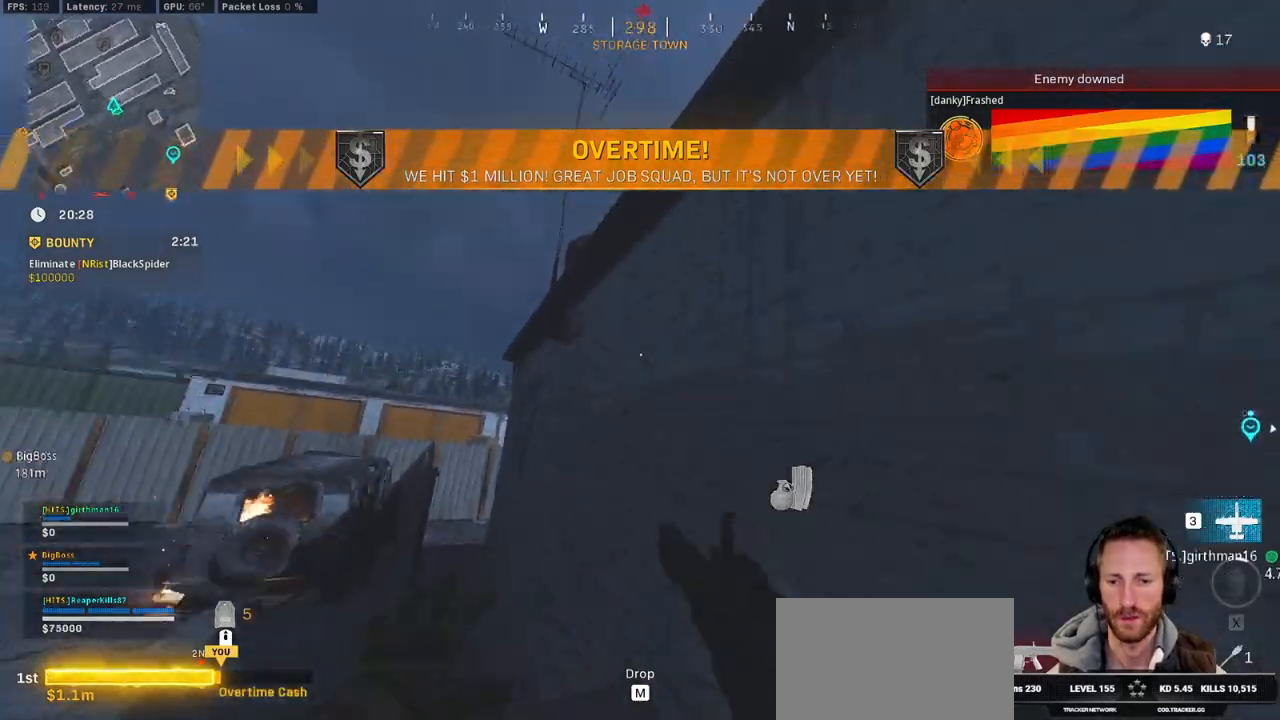
{"keys": ["shift", "w"], "mouse": [], "events": [[33, "shift", "down"], [150, "a", "down"], [383, "a", "up"]]}
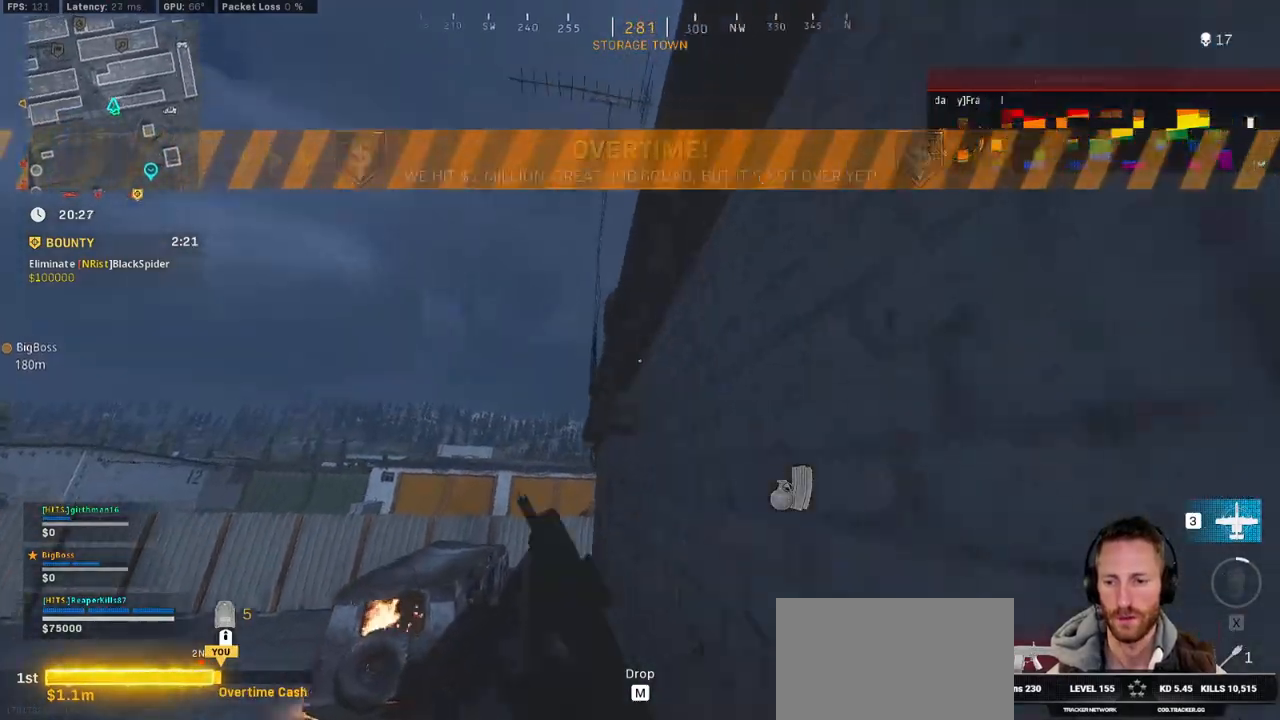
{"keys": ["w"], "mouse": [], "events": [[33, "space", "down"], [100, "shift", "up"], [133, "space", "up"], [217, "space", "down"], [433, "space", "up"]]}
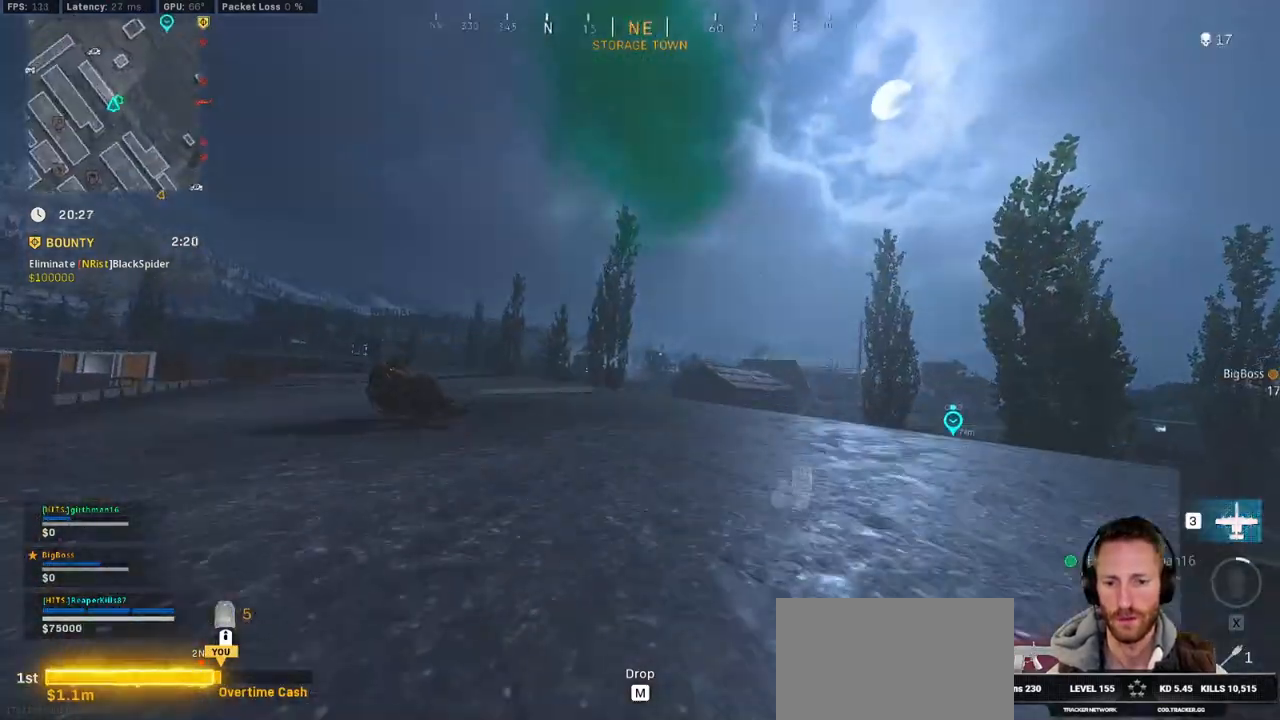
{"keys": ["a", "w"], "mouse": ["left"], "events": [[300, "a", "down"], [450, "mouse_left", "down"]]}
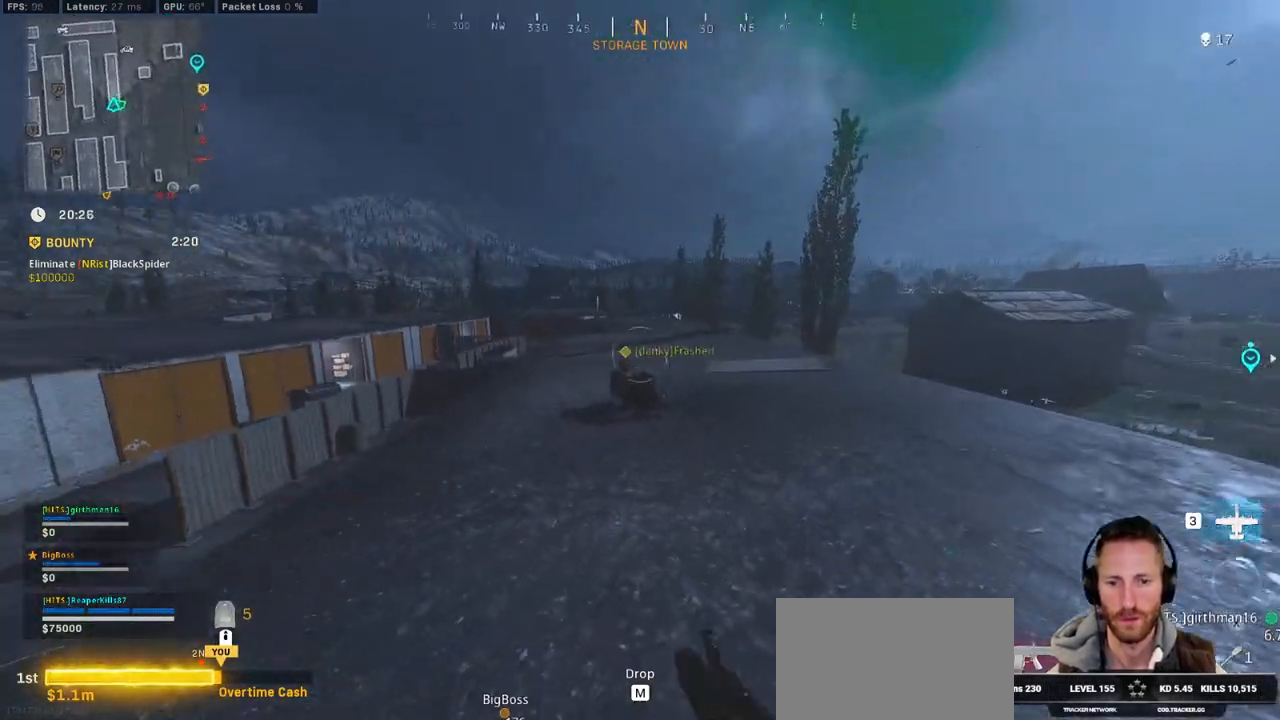
{"keys": ["a", "w"], "mouse": ["left"], "events": [[67, "w", "up"], [217, "ctrl", "down"], [383, "w", "down"], [467, "ctrl", "up"]]}
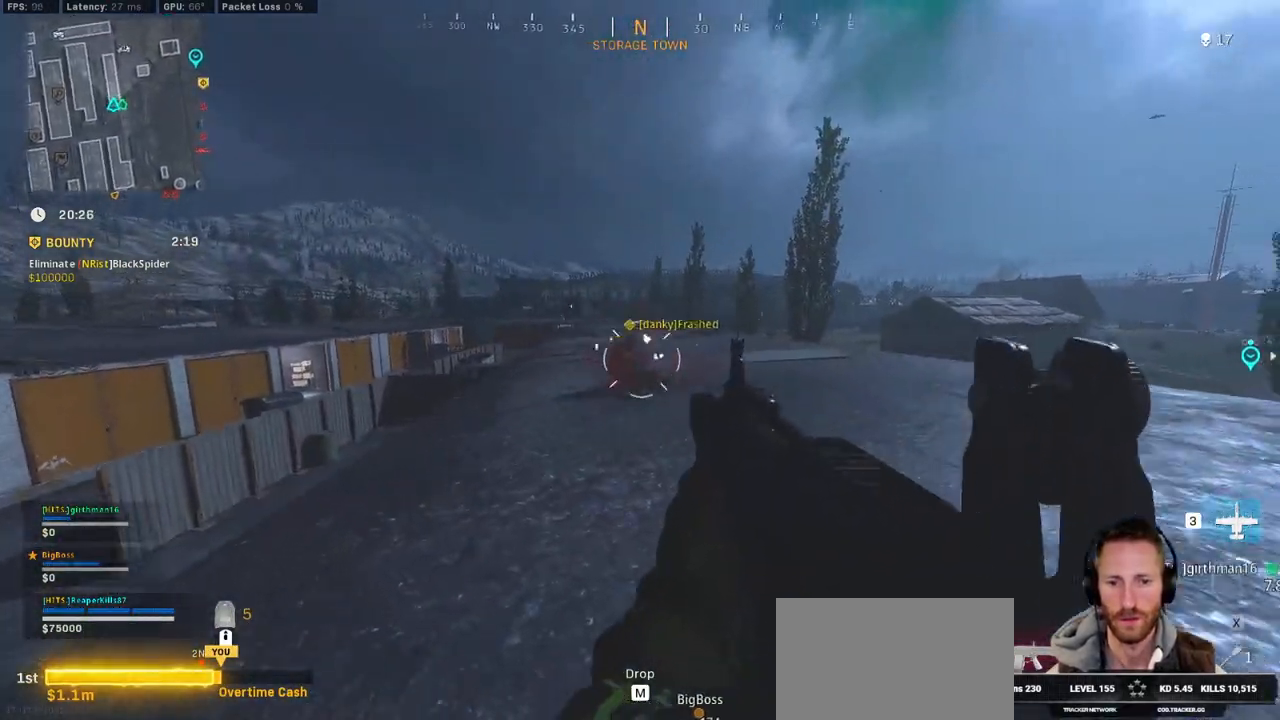
{"keys": ["shift", "w"], "mouse": [], "events": [[350, "mouse_left", "up"], [350, "shift", "down"], [417, "a", "up"]]}
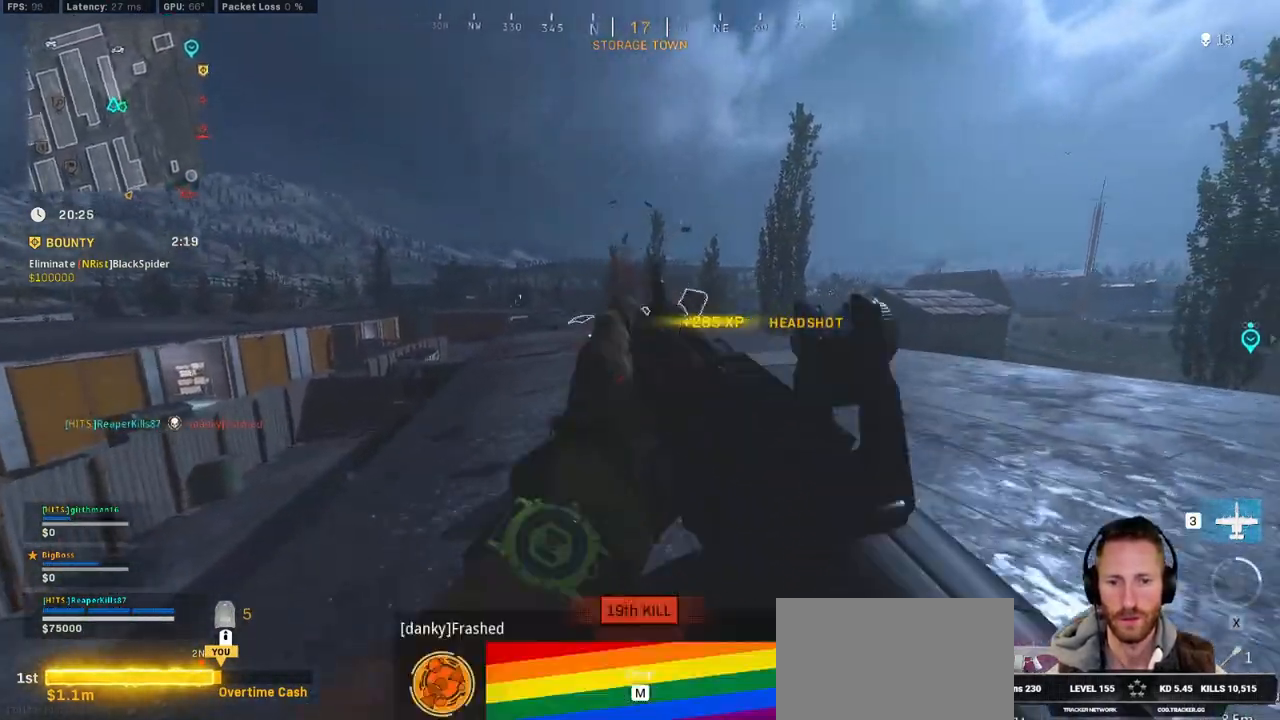
{"keys": ["shift", "w"], "mouse": [], "events": [[33, "d", "down"], [233, "mouse_wheel", "down"], [267, "mouse_wheel", "up"], [283, "mouse_wheel", "down"], [300, "mouse_wheel", "up"], [433, "d", "up"]]}
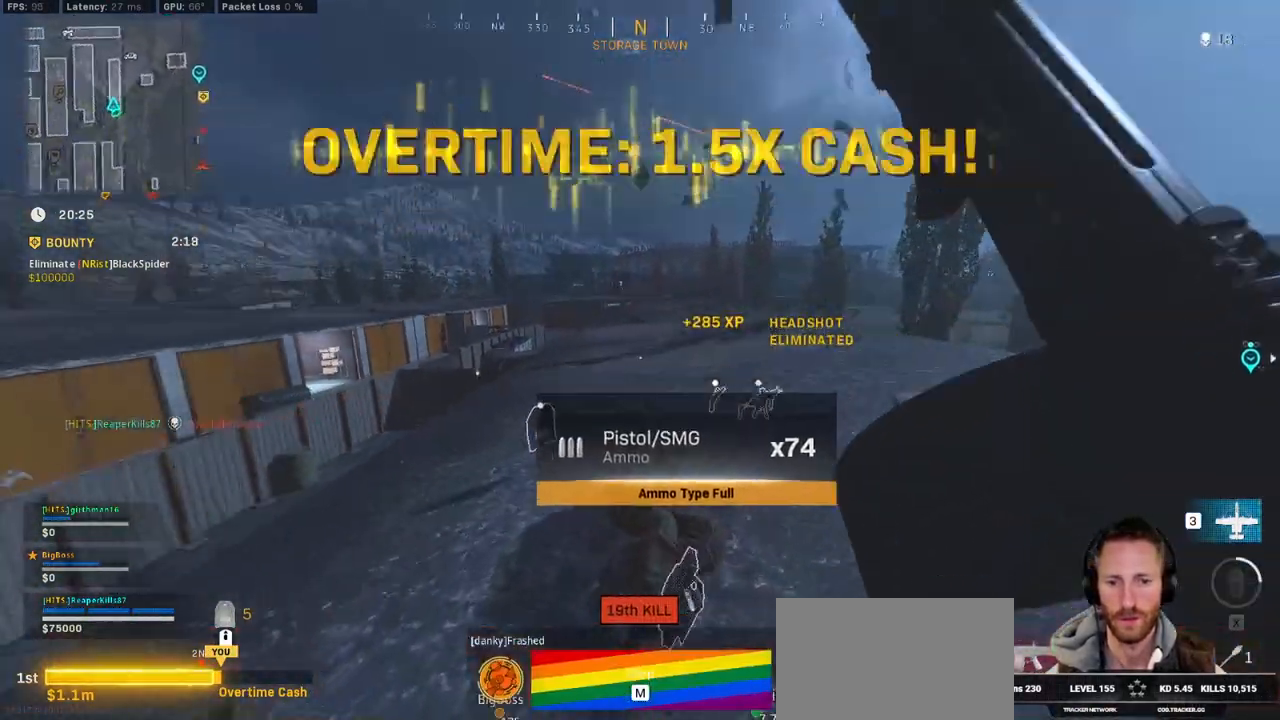
{"keys": ["a", "shift", "w"], "mouse": [], "events": [[100, "a", "down"]]}
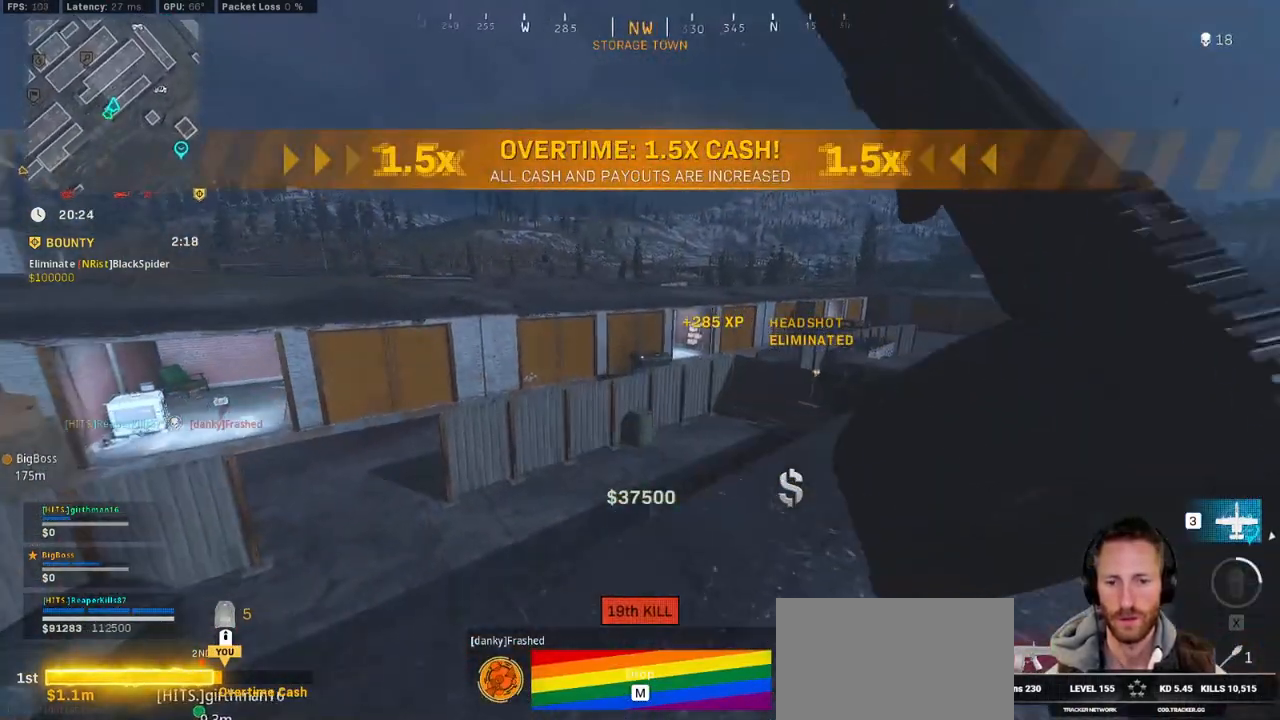
{"keys": ["a", "shift", "w"], "mouse": [], "events": [[250, "a", "up"], [450, "a", "down"]]}